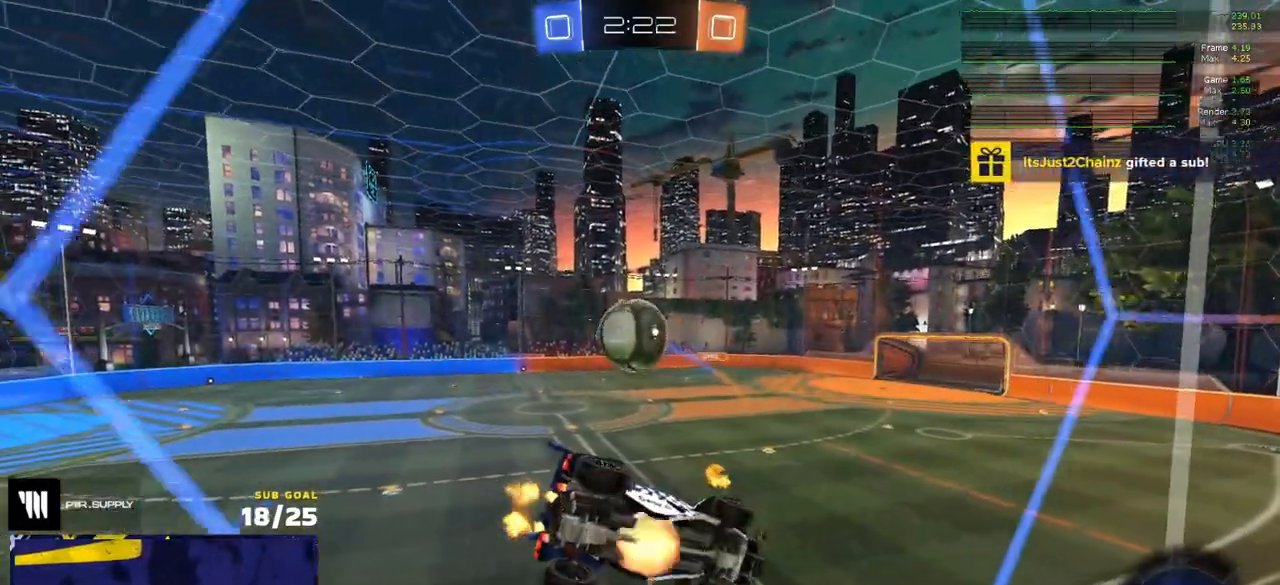
Gameplay with a controller (Xbox layout); each line is a JSON object with the inputs held at the frame after it. "events" lists button and stick changes between this image and that frame as [ms after this image, input, new state], when the widget could be followed in between.
{"buttons": ["R1"], "left_stick": "up-right", "right_stick": "center", "events": [[17, "A", "down"], [50, "left_stick", "down"], [117, "L3", "down"], [217, "left_stick", "down-left"], [250, "A", "up"], [283, "R1", "down"], [333, "L3", "up"], [433, "Y", "down"], [467, "left_stick", "up-right"], [500, "Y", "up"]]}
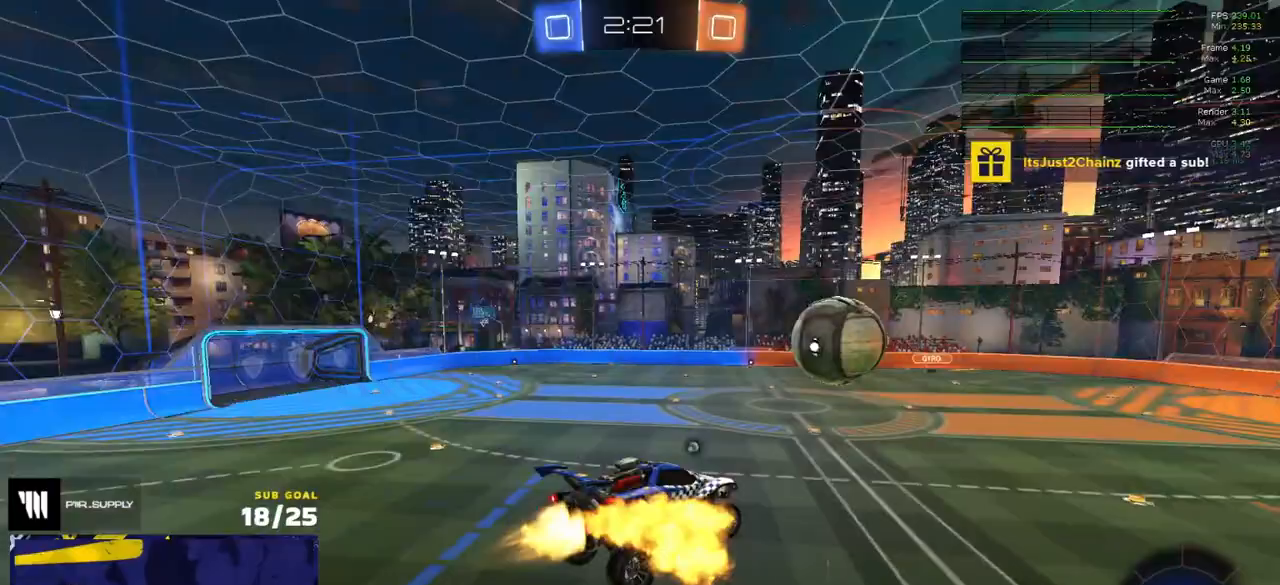
{"buttons": ["L1", "R1"], "left_stick": "up-right", "right_stick": "center", "events": [[100, "L1", "down"], [117, "left_stick", "up-left"], [217, "Y", "down"], [217, "left_stick", "left"], [333, "Y", "up"], [350, "left_stick", "down-left"], [500, "left_stick", "up-right"]]}
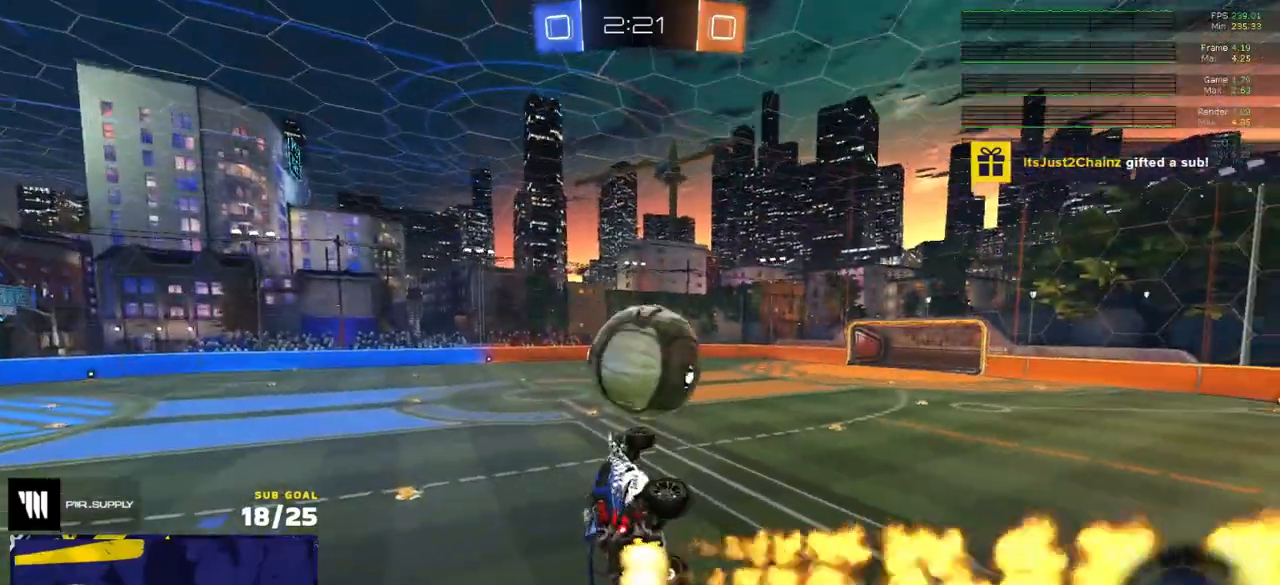
{"buttons": ["L1", "L3"], "left_stick": "right", "right_stick": "center", "events": [[33, "left_stick", "up-left"], [67, "R1", "up"], [133, "left_stick", "up-right"], [283, "L3", "down"], [317, "left_stick", "right"]]}
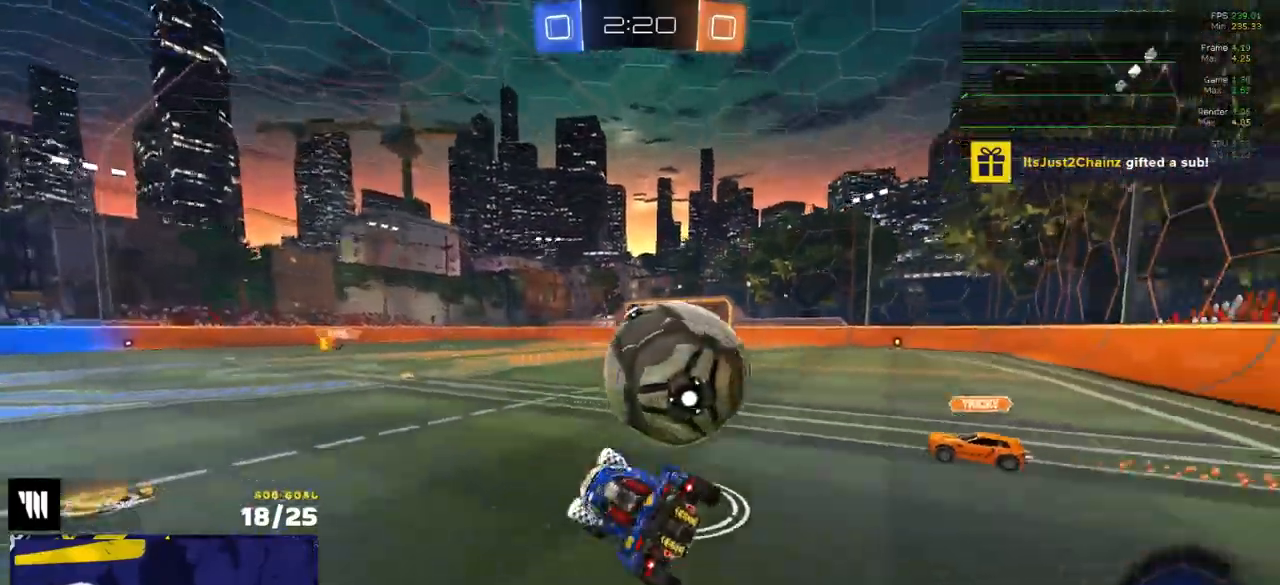
{"buttons": ["A"], "left_stick": "center", "right_stick": "center", "events": [[83, "L3", "up"], [83, "R1", "down"], [100, "L1", "up"], [117, "left_stick", "center"], [200, "left_stick", "right"], [233, "A", "down"], [283, "left_stick", "down"], [433, "A", "up"], [450, "R1", "up"], [450, "left_stick", "center"], [483, "A", "down"]]}
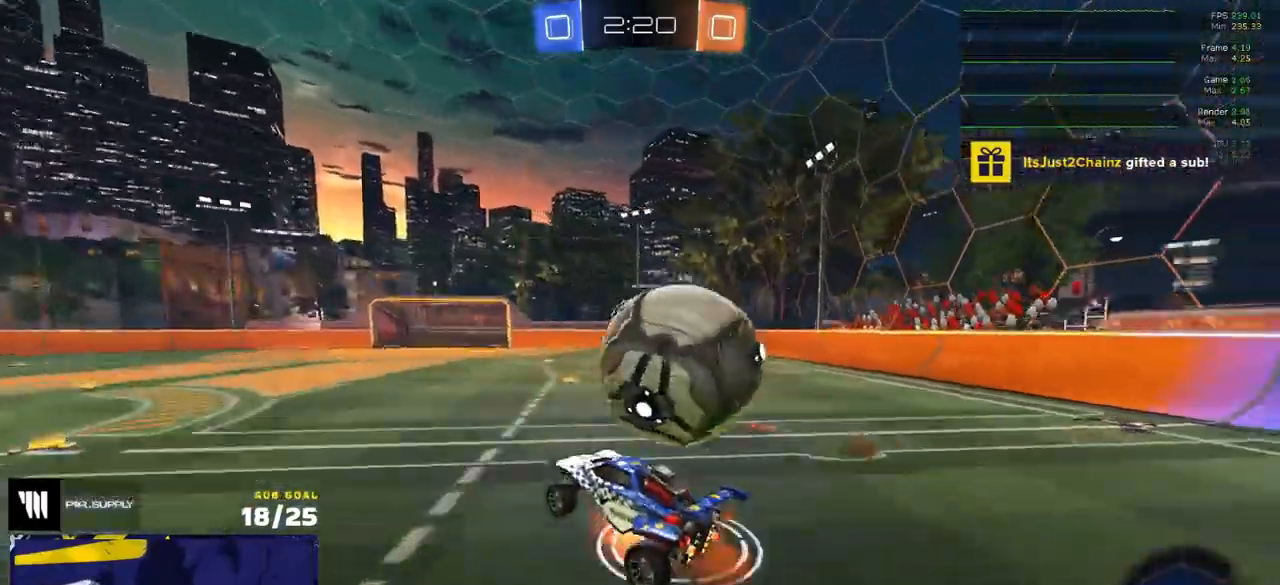
{"buttons": [], "left_stick": "down-right", "right_stick": "center", "events": [[50, "left_stick", "right"], [100, "left_stick", "down-right"], [150, "A", "up"], [150, "L3", "down"], [250, "left_stick", "right"], [367, "left_stick", "down-right"], [417, "L3", "up"]]}
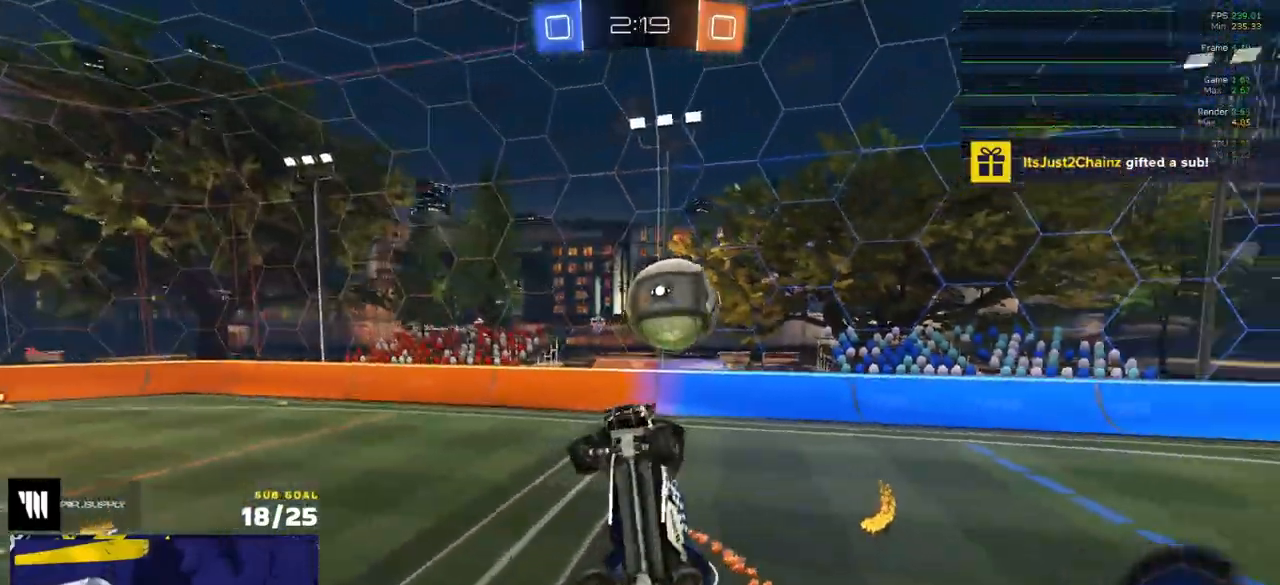
{"buttons": [], "left_stick": "center", "right_stick": "center", "events": [[33, "Y", "down"], [150, "Y", "up"], [217, "L3", "down"], [350, "L3", "up"], [500, "left_stick", "center"]]}
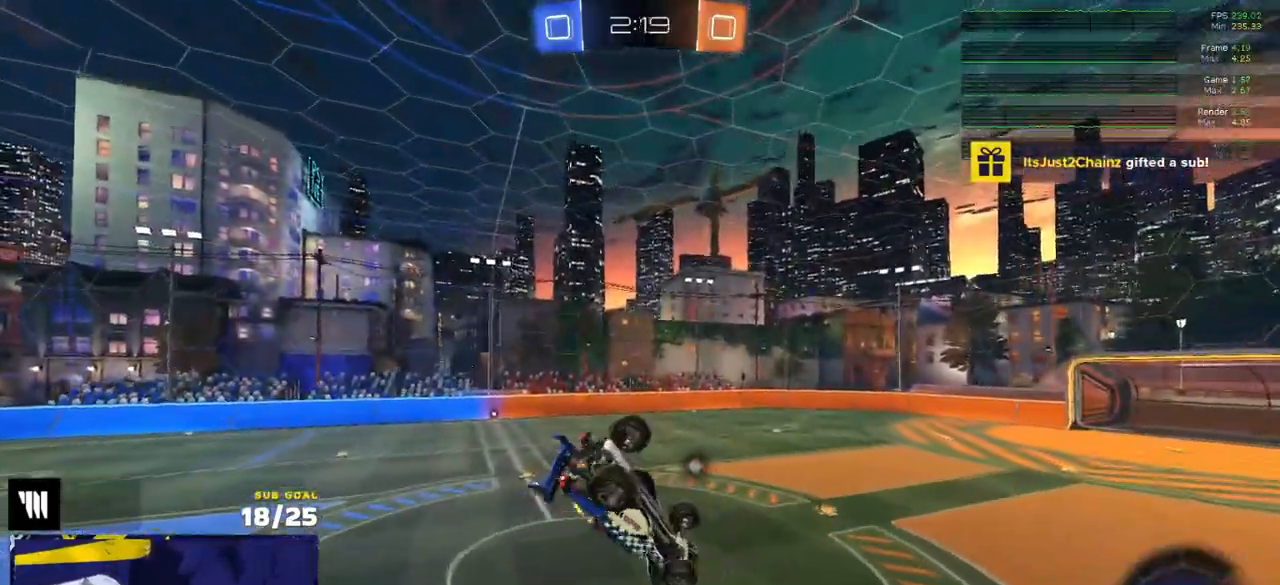
{"buttons": ["R1"], "left_stick": "center", "right_stick": "center", "events": [[33, "R1", "down"], [67, "L3", "down"], [67, "Y", "down"], [67, "left_stick", "up-left"], [117, "left_stick", "up"], [167, "Y", "up"], [217, "L3", "up"], [250, "left_stick", "center"]]}
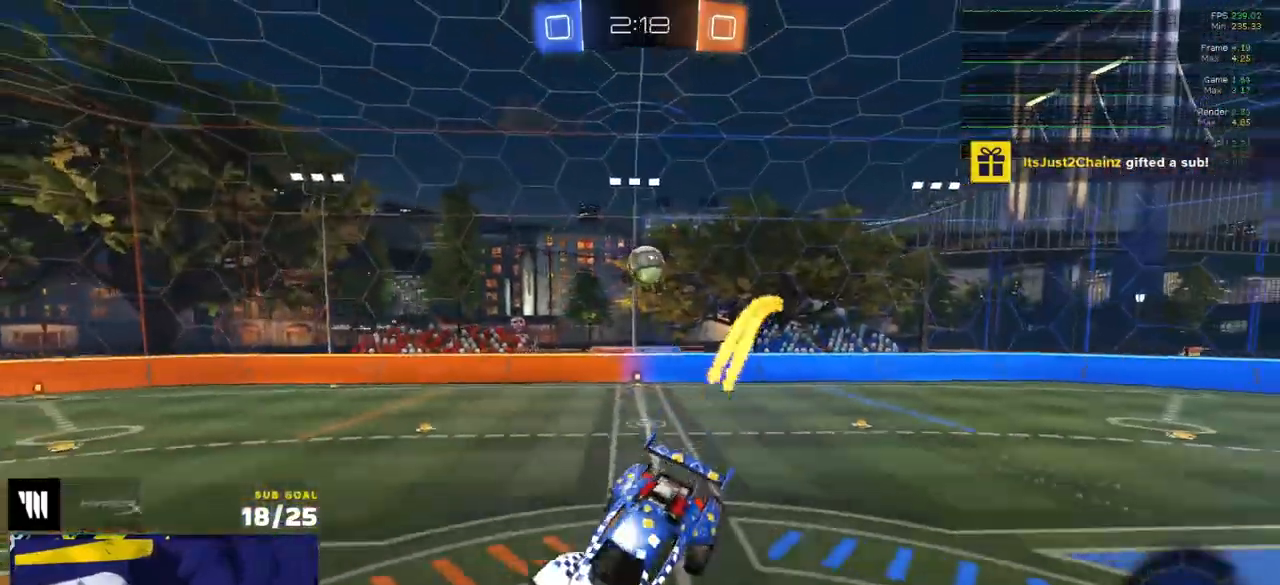
{"buttons": ["R2"], "left_stick": "left", "right_stick": "right", "events": [[33, "R1", "up"], [50, "right_stick", "right"], [117, "left_stick", "left"], [217, "R2", "down"], [283, "R2", "up"], [383, "R2", "down"]]}
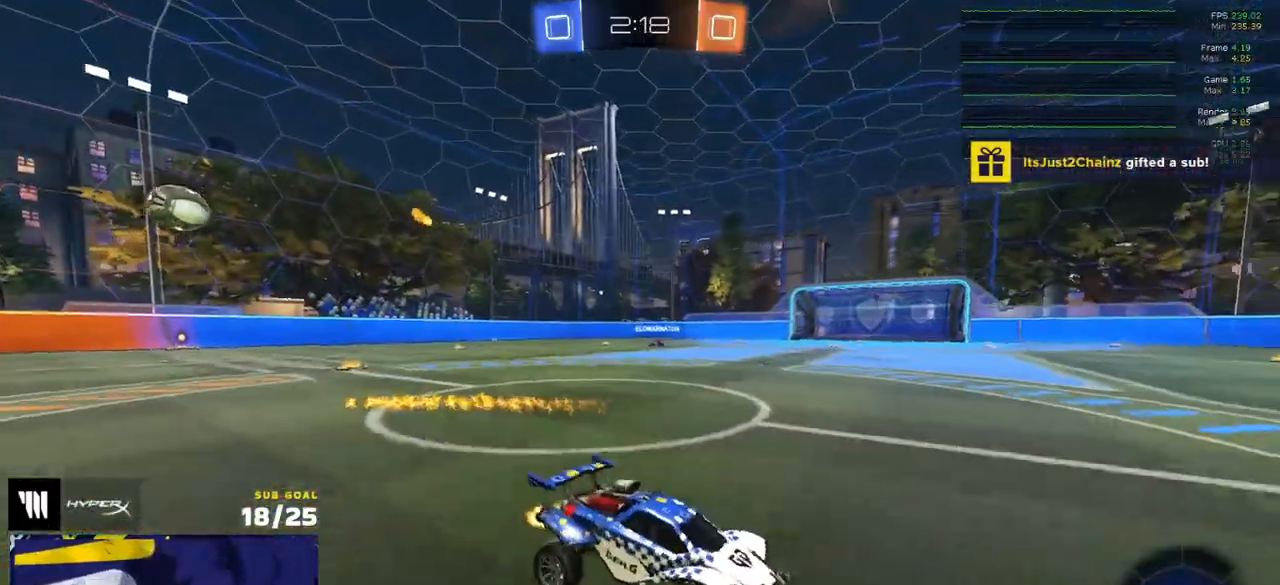
{"buttons": ["R1"], "left_stick": "left", "right_stick": "center", "events": [[267, "left_stick", "center"], [433, "R1", "down"], [433, "R2", "up"], [433, "right_stick", "center"], [483, "left_stick", "left"]]}
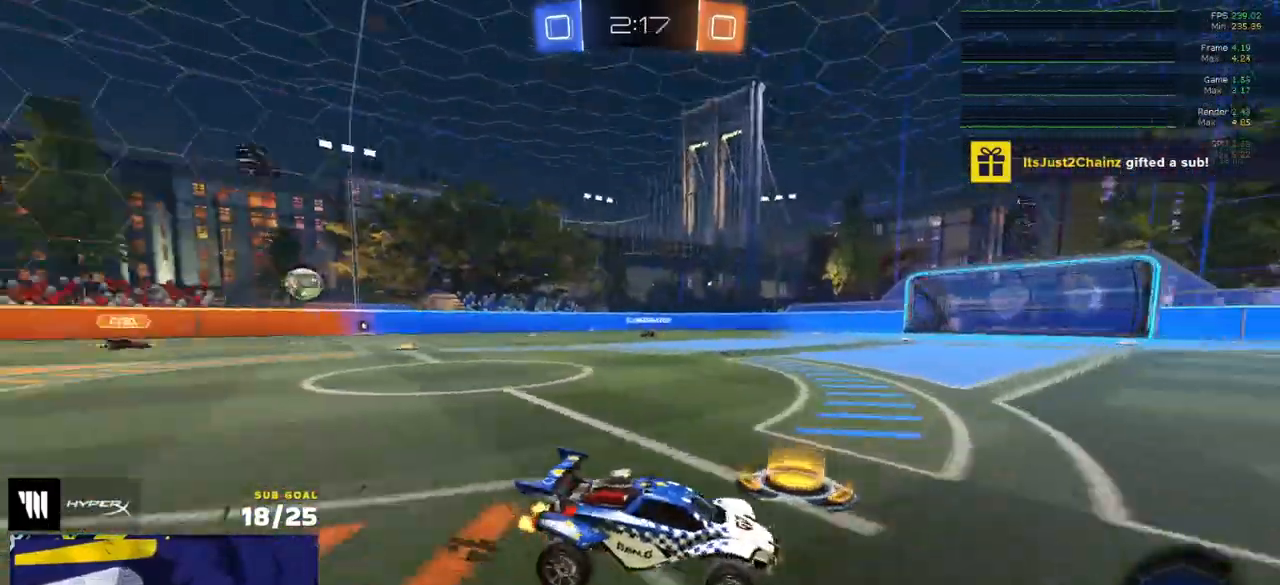
{"buttons": ["L1", "R1"], "left_stick": "down-left", "right_stick": "center", "events": [[33, "A", "down"], [67, "L1", "down"], [83, "A", "up"], [133, "A", "down"], [200, "left_stick", "down-left"], [233, "A", "up"]]}
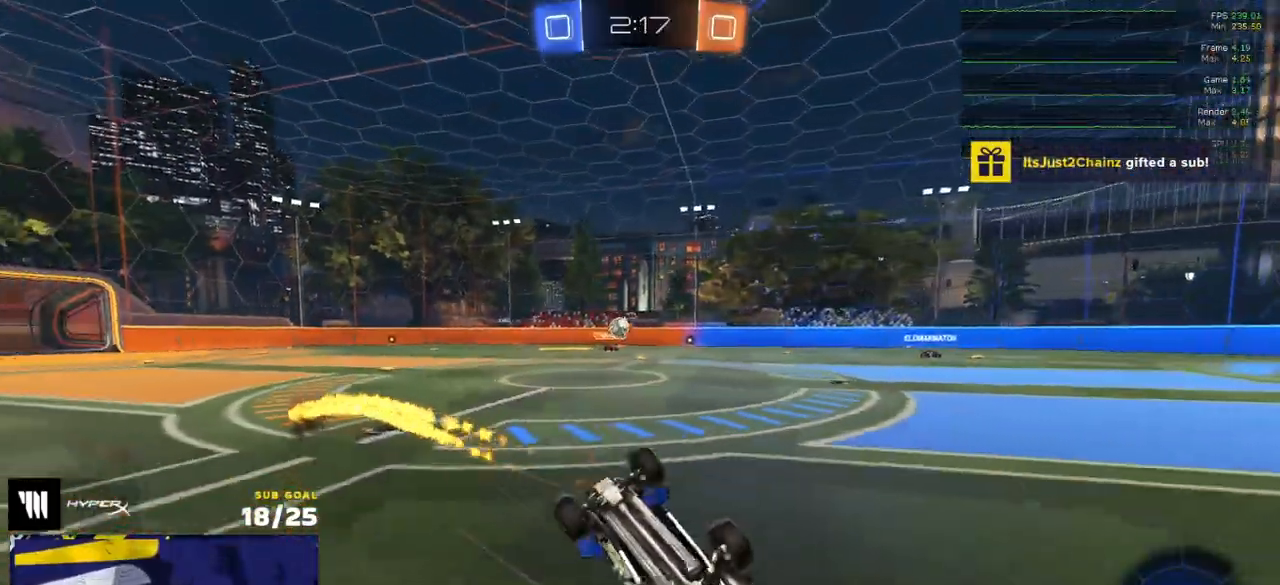
{"buttons": ["R2"], "left_stick": "center", "right_stick": "center", "events": [[117, "Y", "down"], [200, "Y", "up"], [267, "R1", "up"], [267, "R2", "down"], [467, "L1", "up"], [500, "left_stick", "center"]]}
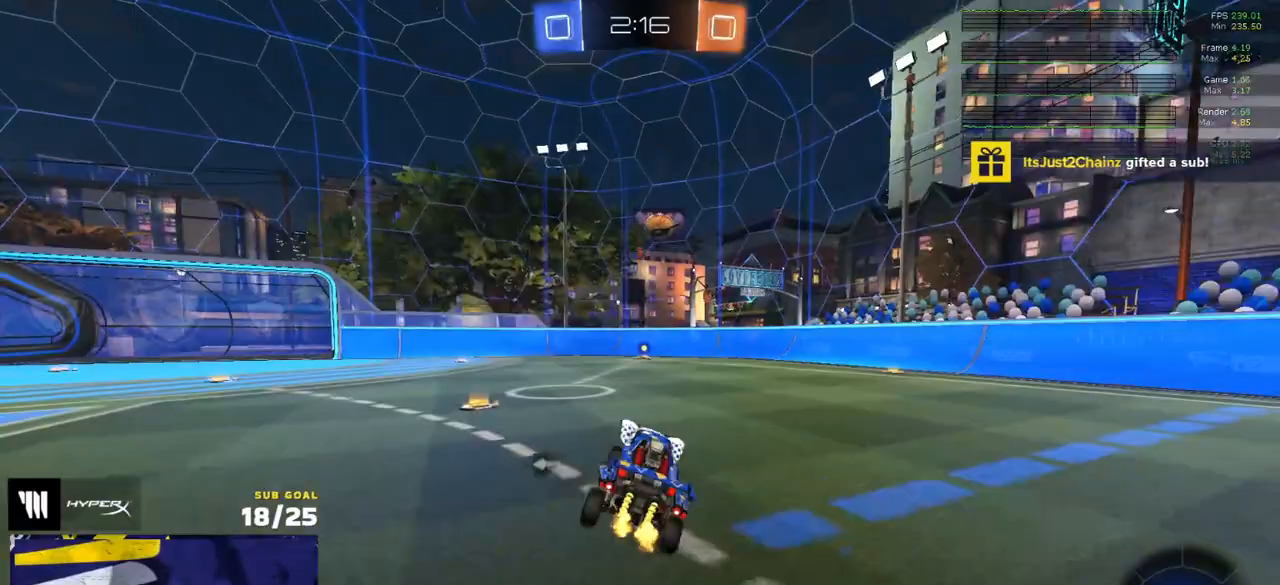
{"buttons": ["R2"], "left_stick": "center", "right_stick": "center", "events": [[167, "Y", "down"], [217, "Y", "up"]]}
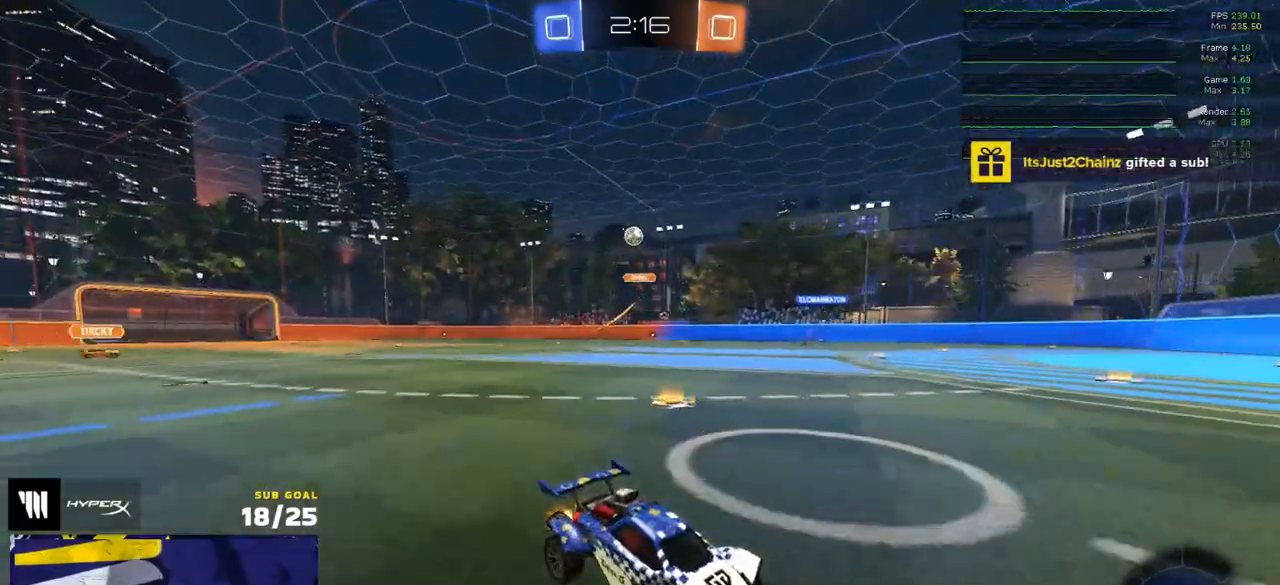
{"buttons": ["R2"], "left_stick": "center", "right_stick": "center", "events": [[400, "left_stick", "up-right"], [467, "left_stick", "center"]]}
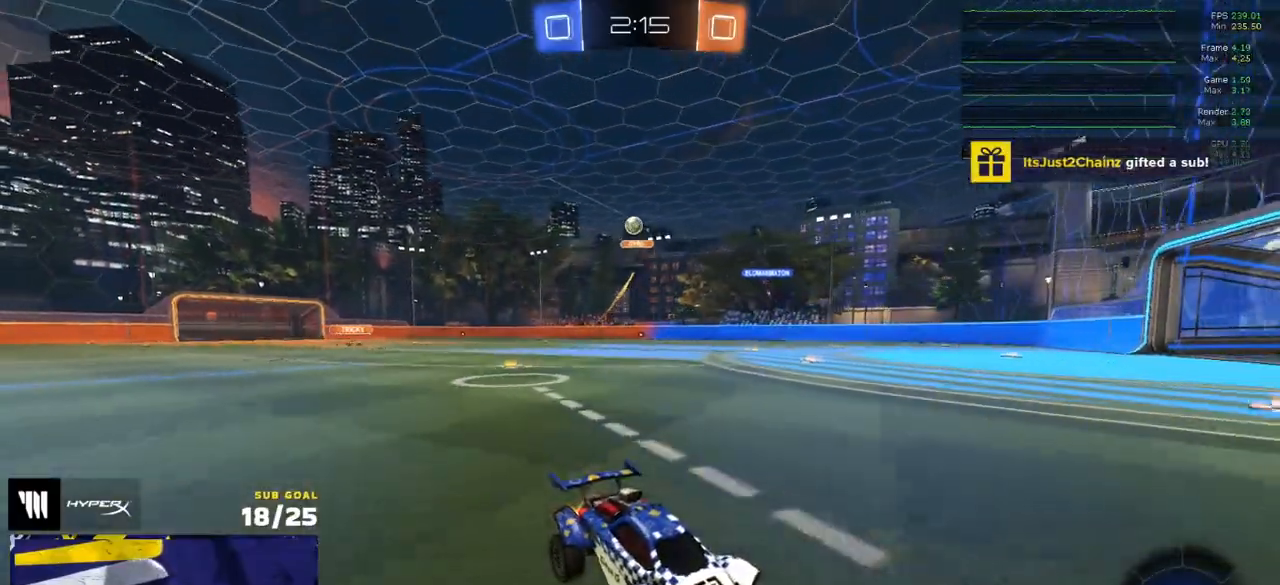
{"buttons": ["R2"], "left_stick": "center", "right_stick": "center", "events": [[150, "left_stick", "left"], [383, "left_stick", "center"]]}
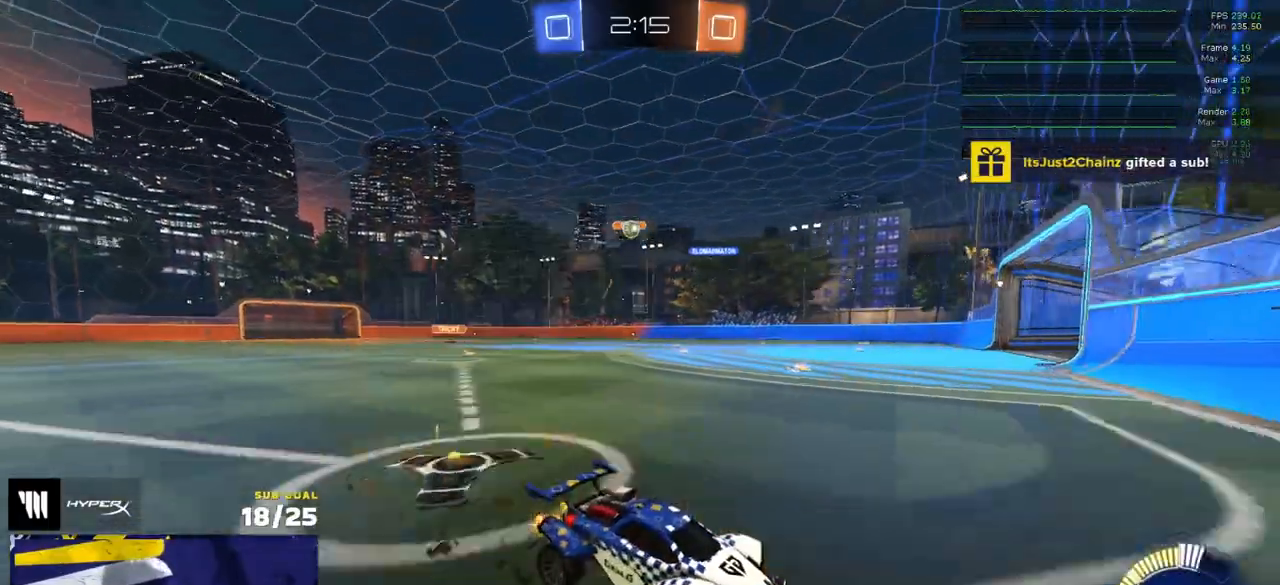
{"buttons": [], "left_stick": "left", "right_stick": "center", "events": [[33, "left_stick", "left"], [300, "X", "down"], [367, "X", "up"], [450, "R2", "up"]]}
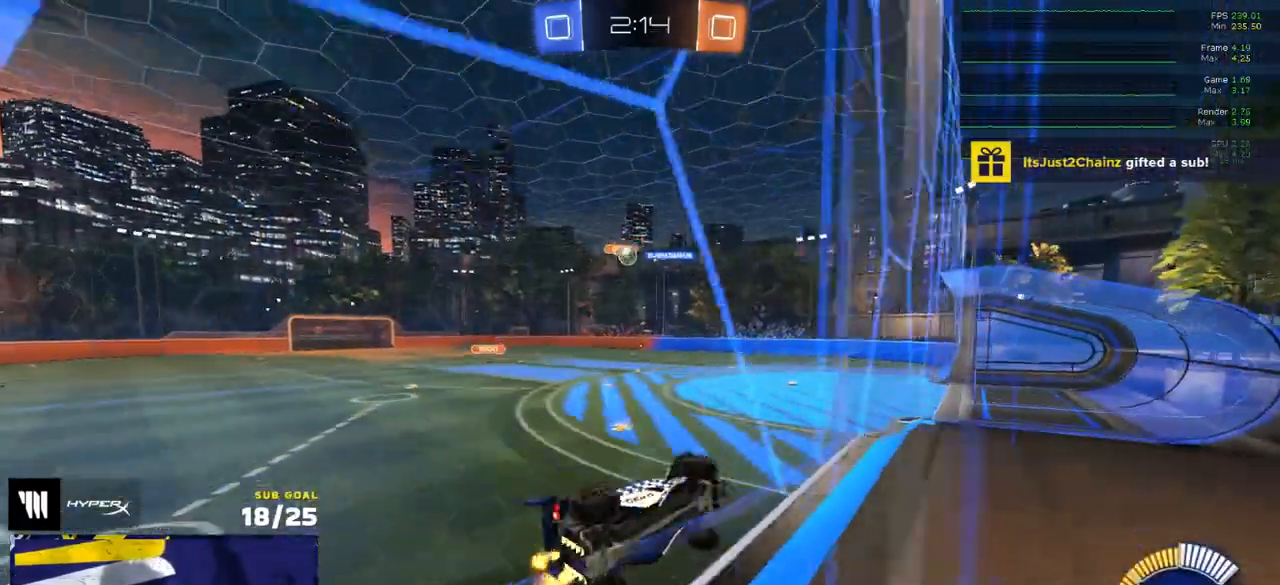
{"buttons": ["L3"], "left_stick": "down", "right_stick": "center", "events": [[67, "left_stick", "center"], [117, "L2", "down"], [133, "left_stick", "left"], [200, "L2", "up"], [217, "A", "down"], [233, "R2", "down"], [233, "left_stick", "down-left"], [300, "L3", "down"], [333, "left_stick", "down-right"], [400, "A", "up"], [433, "R2", "up"], [467, "left_stick", "down"]]}
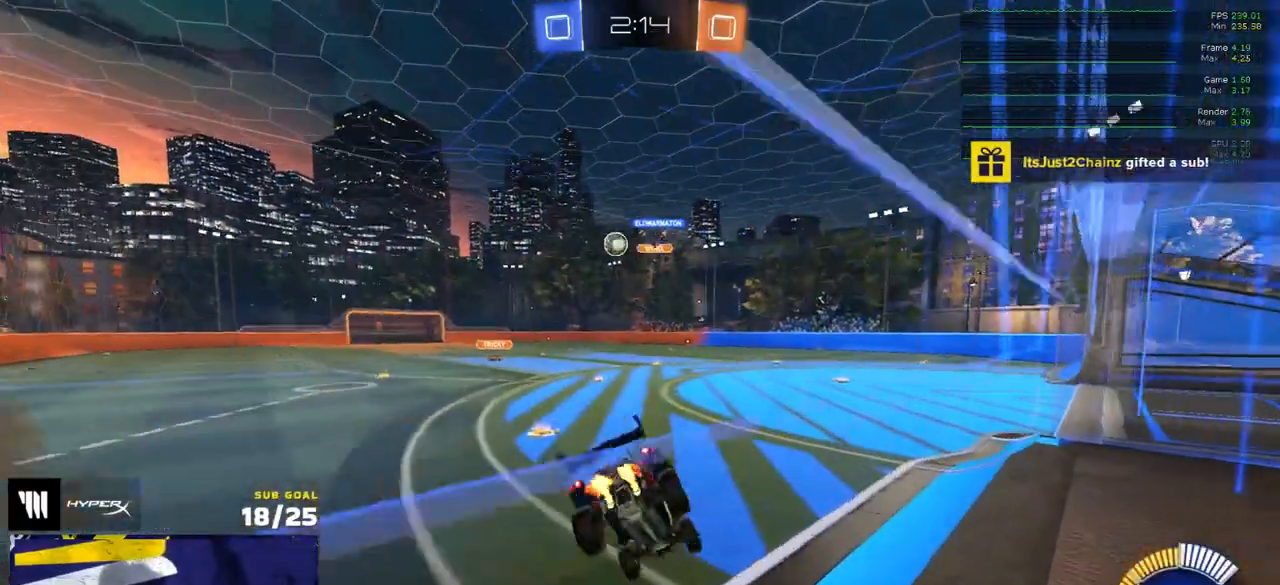
{"buttons": ["X", "R2"], "left_stick": "left", "right_stick": "center", "events": [[17, "R1", "down"], [33, "left_stick", "down-left"], [67, "R1", "up"], [83, "left_stick", "left"], [100, "L3", "up"], [183, "A", "down"], [183, "left_stick", "up-left"], [217, "R1", "down"], [267, "A", "up"], [283, "left_stick", "left"], [400, "R1", "up"], [433, "X", "down"], [450, "R2", "down"]]}
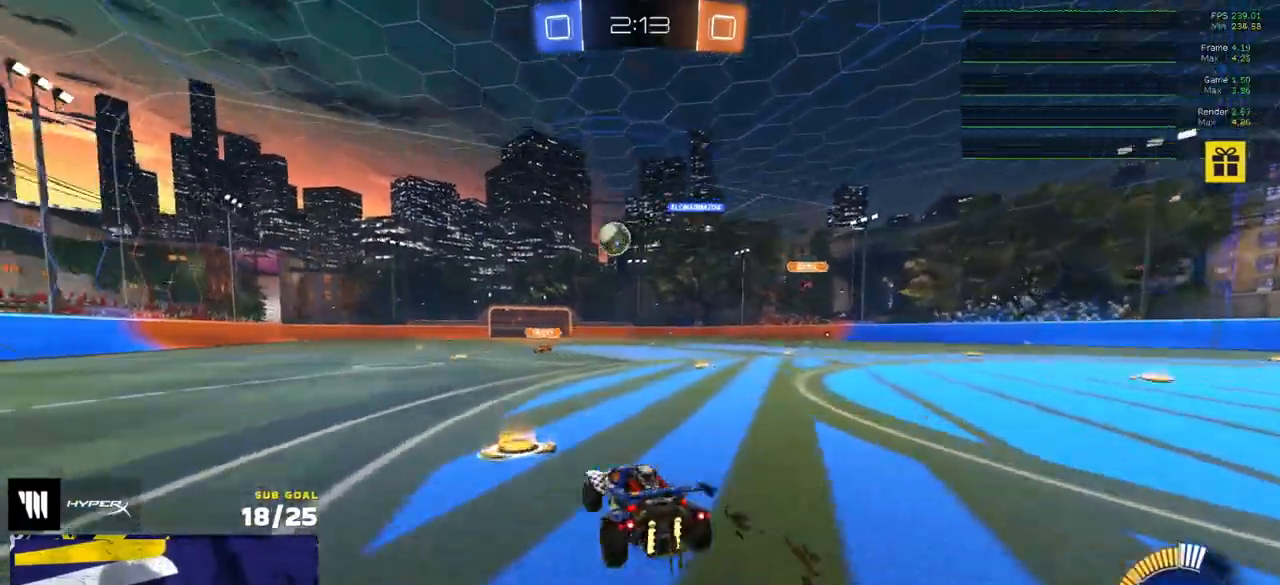
{"buttons": ["R2"], "left_stick": "left", "right_stick": "center", "events": [[67, "X", "up"], [133, "X", "down"], [183, "X", "up"]]}
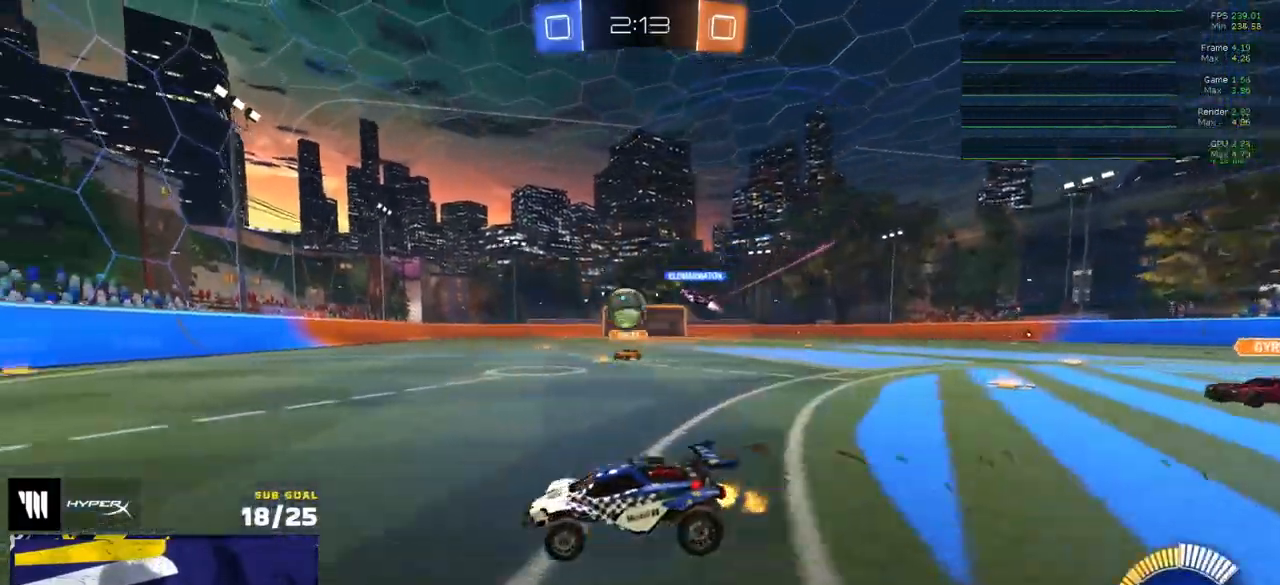
{"buttons": ["R1", "R2"], "left_stick": "up", "right_stick": "center", "events": [[33, "R1", "down"], [67, "left_stick", "right"], [400, "left_stick", "up"]]}
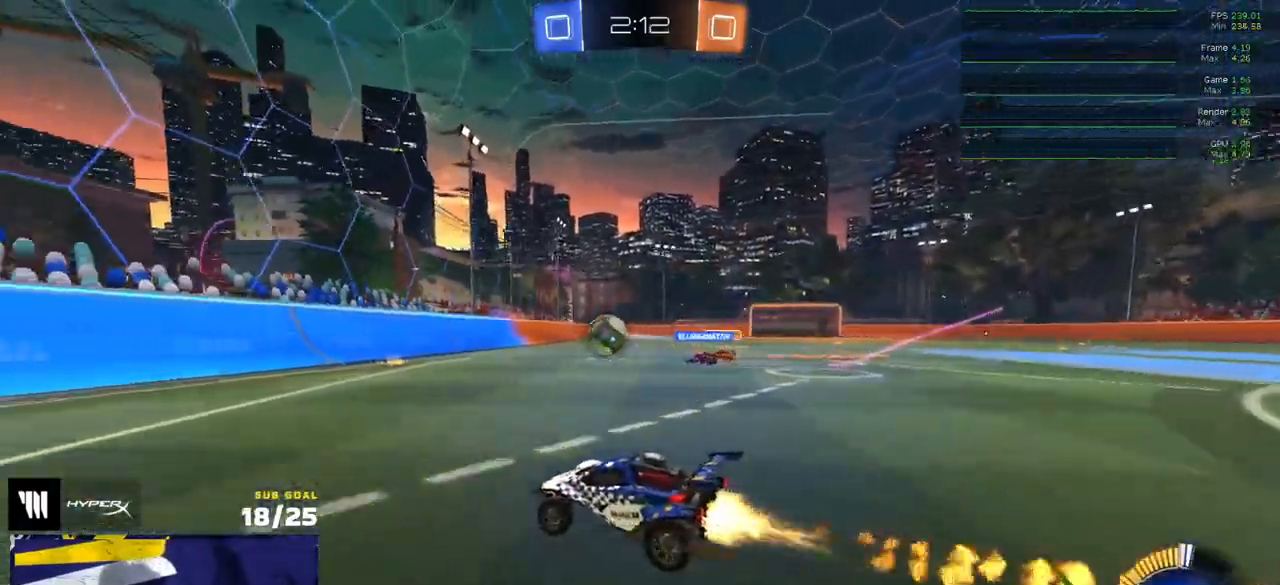
{"buttons": ["R2", "L3"], "left_stick": "down-left", "right_stick": "center", "events": [[17, "left_stick", "right"], [100, "R1", "up"], [183, "left_stick", "center"], [200, "R1", "down"], [267, "left_stick", "right"], [317, "R2", "up"], [350, "A", "down"], [350, "left_stick", "down"], [367, "R1", "up"], [400, "A", "up"], [400, "L3", "down"], [417, "R2", "down"], [417, "left_stick", "down-left"]]}
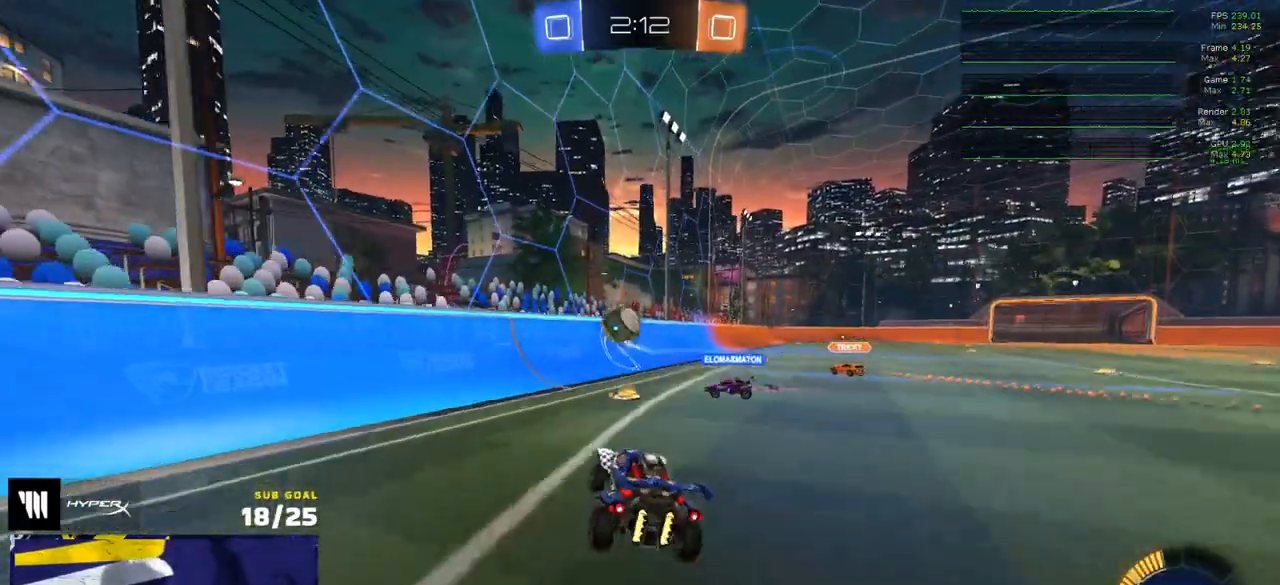
{"buttons": ["L1"], "left_stick": "left", "right_stick": "center", "events": [[100, "left_stick", "down-right"], [167, "R2", "up"], [167, "left_stick", "center"], [267, "L3", "up"], [283, "L1", "down"], [300, "left_stick", "down-left"], [467, "L1", "up"], [483, "left_stick", "left"], [500, "L1", "down"]]}
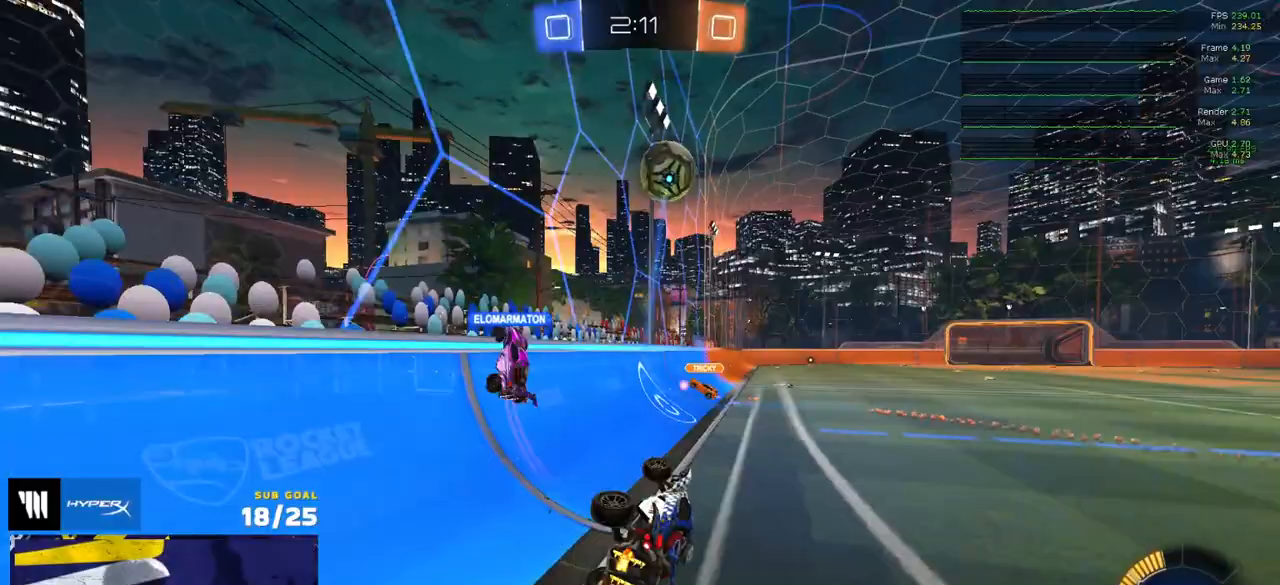
{"buttons": ["R2"], "left_stick": "right", "right_stick": "center", "events": [[83, "L1", "up"], [83, "R2", "down"], [83, "left_stick", "up"], [117, "A", "down"], [183, "A", "up"], [283, "left_stick", "right"], [317, "X", "down"], [417, "X", "up"]]}
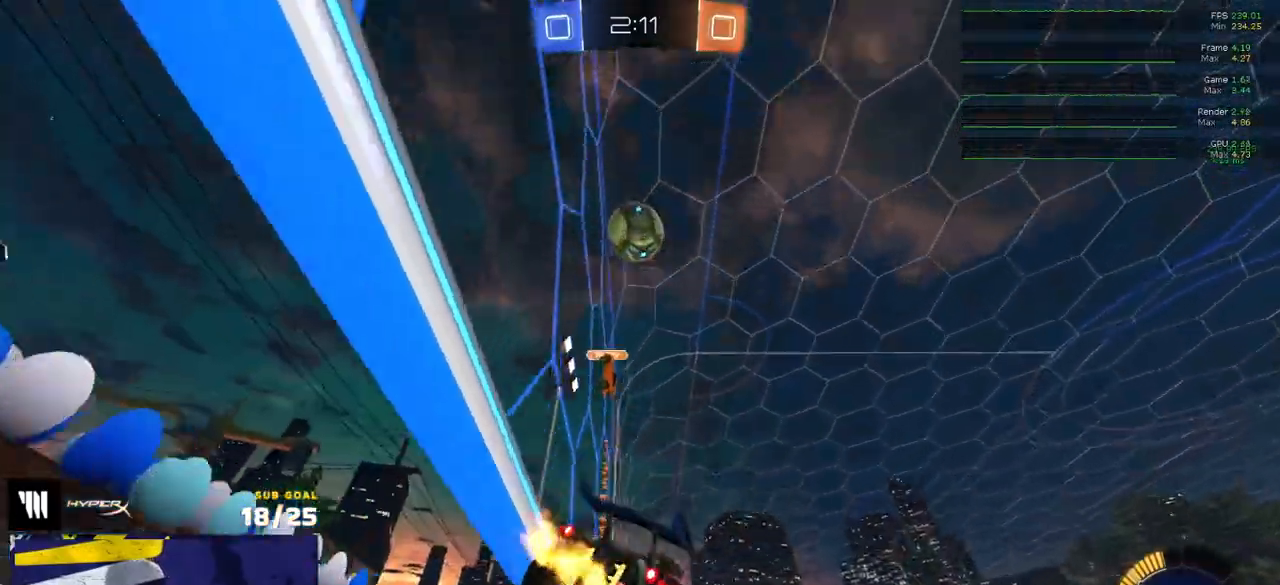
{"buttons": ["R2"], "left_stick": "right", "right_stick": "center", "events": []}
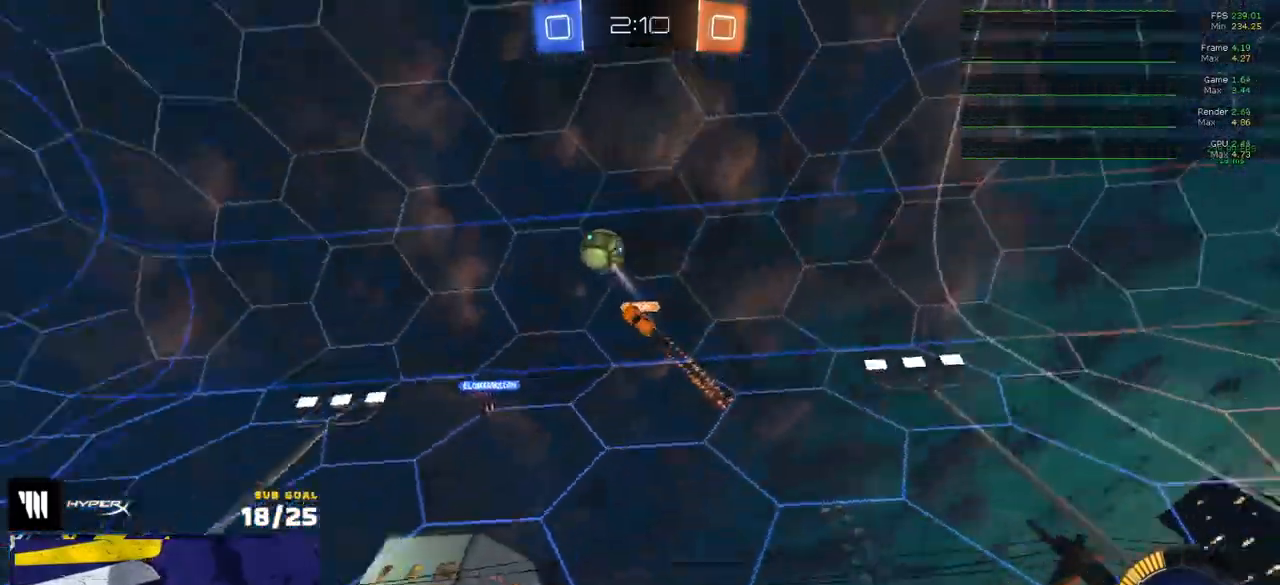
{"buttons": ["R2"], "left_stick": "right", "right_stick": "center", "events": []}
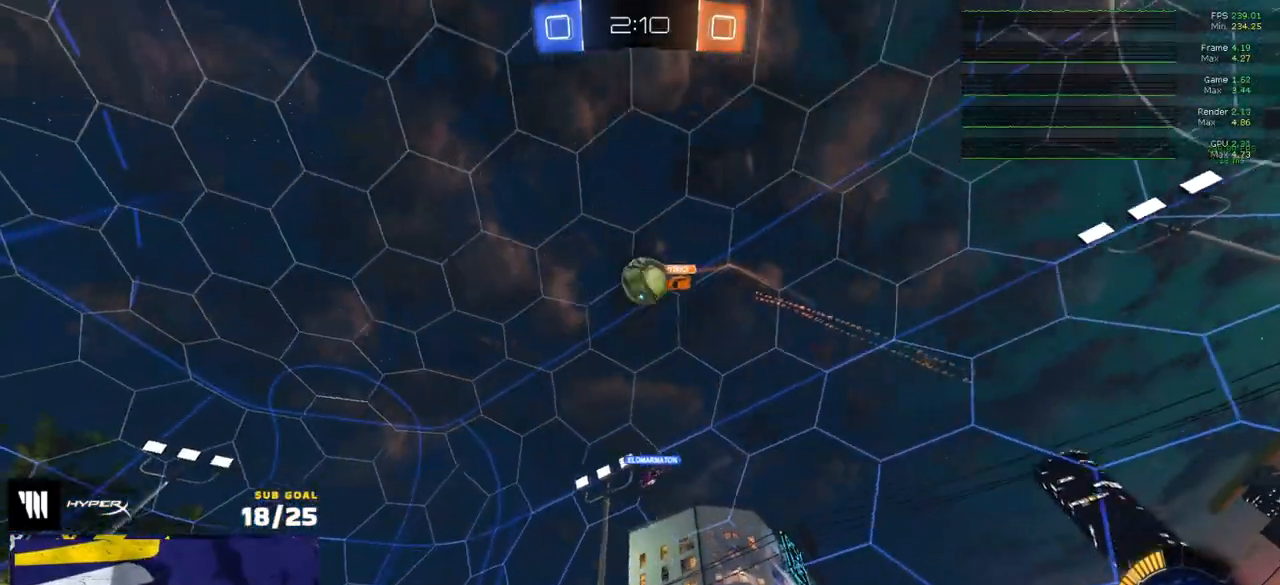
{"buttons": [], "left_stick": "left", "right_stick": "center", "events": [[183, "R2", "up"], [200, "left_stick", "left"], [267, "R2", "down"], [483, "R2", "up"]]}
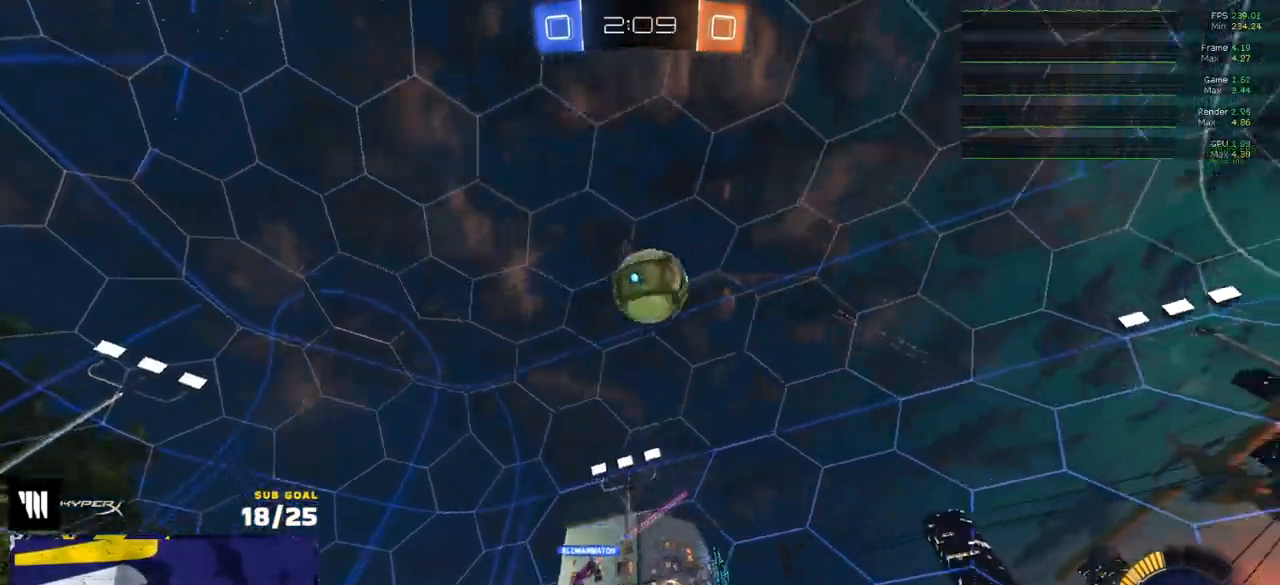
{"buttons": ["R2"], "left_stick": "right", "right_stick": "center", "events": [[50, "R2", "down"], [50, "left_stick", "right"], [100, "X", "down"], [250, "L2", "down"], [267, "R2", "up"], [267, "X", "up"], [383, "L2", "up"], [483, "R2", "down"]]}
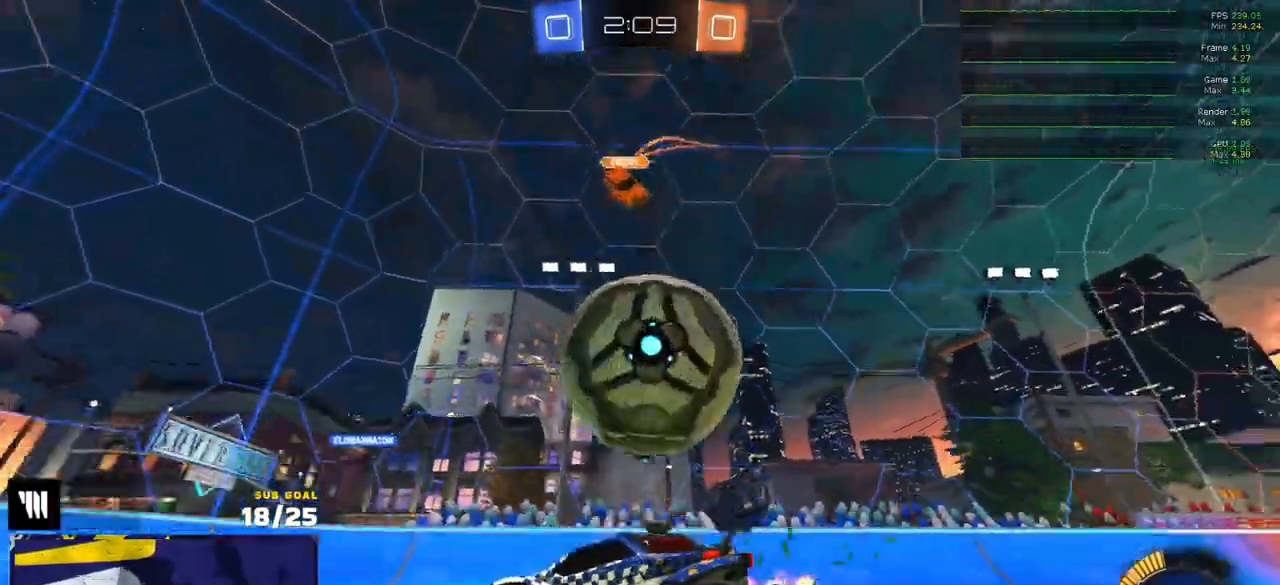
{"buttons": ["R1", "R2"], "left_stick": "right", "right_stick": "center", "events": [[50, "R1", "down"]]}
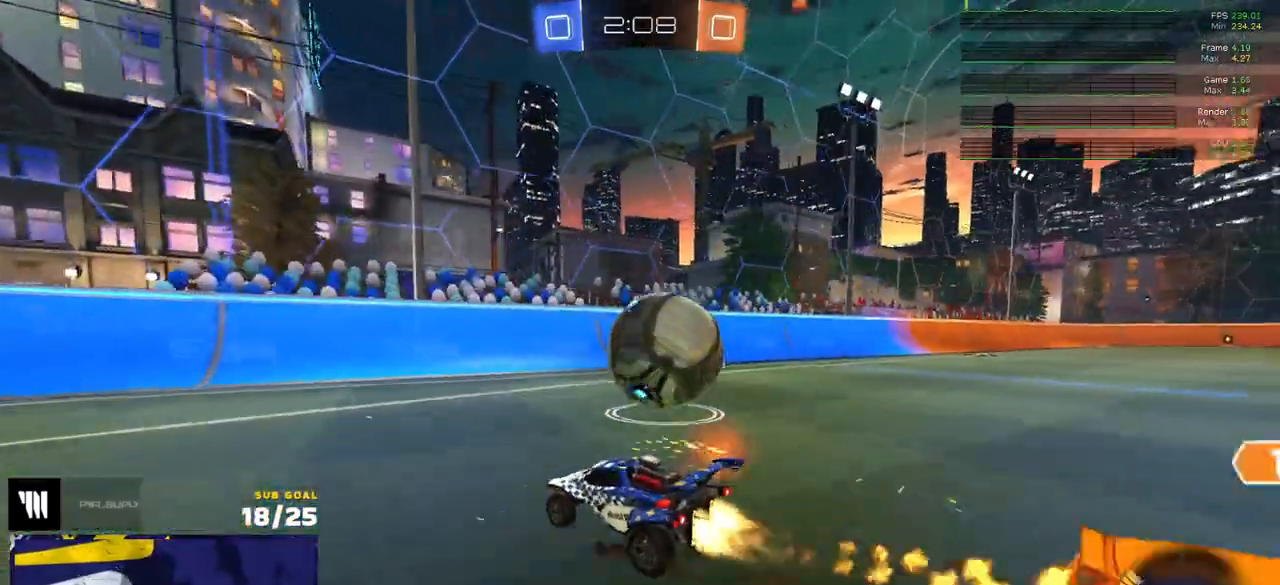
{"buttons": ["R2"], "left_stick": "center", "right_stick": "center", "events": [[183, "left_stick", "center"], [250, "R1", "up"]]}
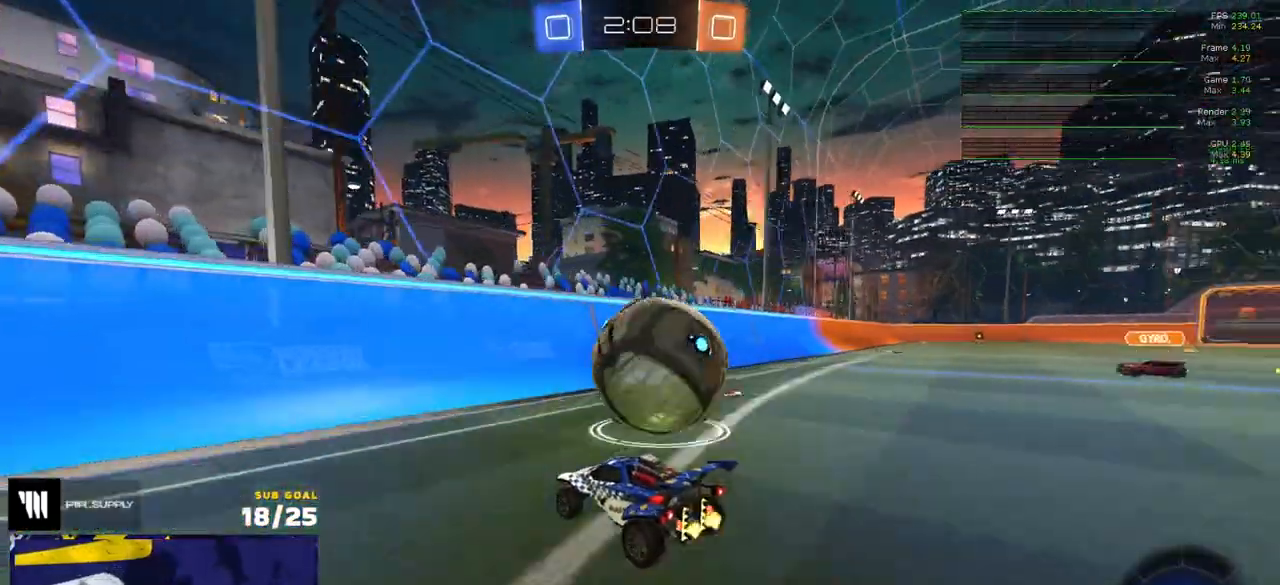
{"buttons": ["R1", "R2"], "left_stick": "left", "right_stick": "center", "events": [[50, "left_stick", "right"], [250, "R1", "down"], [500, "left_stick", "left"]]}
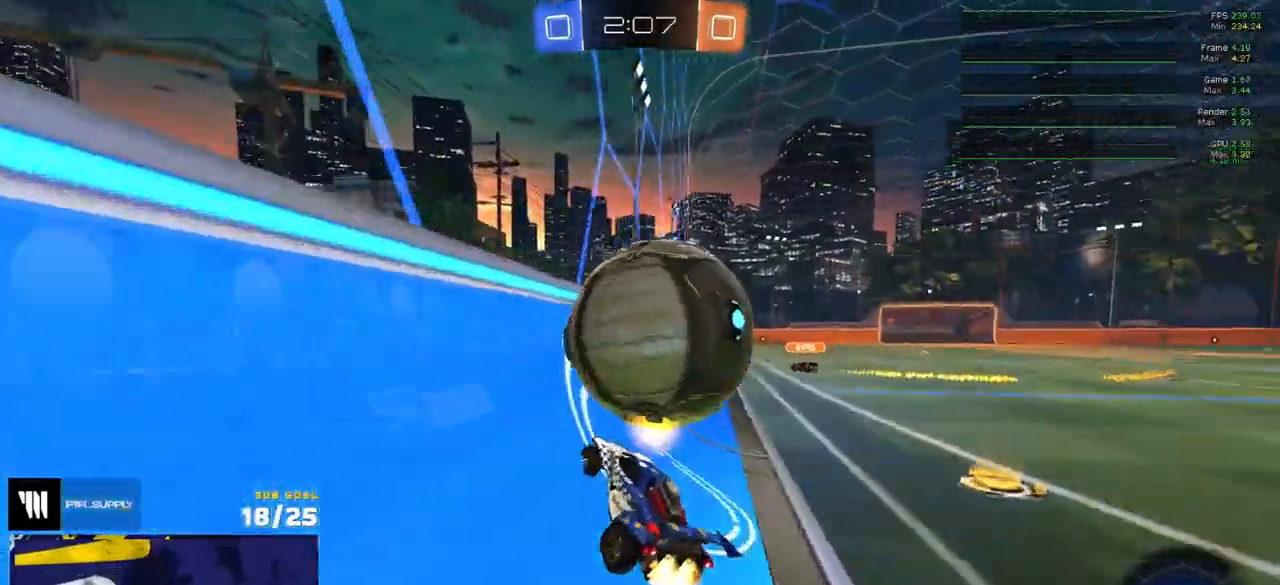
{"buttons": ["R2"], "left_stick": "center", "right_stick": "center", "events": [[17, "A", "down"], [83, "A", "up"], [83, "left_stick", "right"], [117, "R1", "up"], [167, "left_stick", "center"]]}